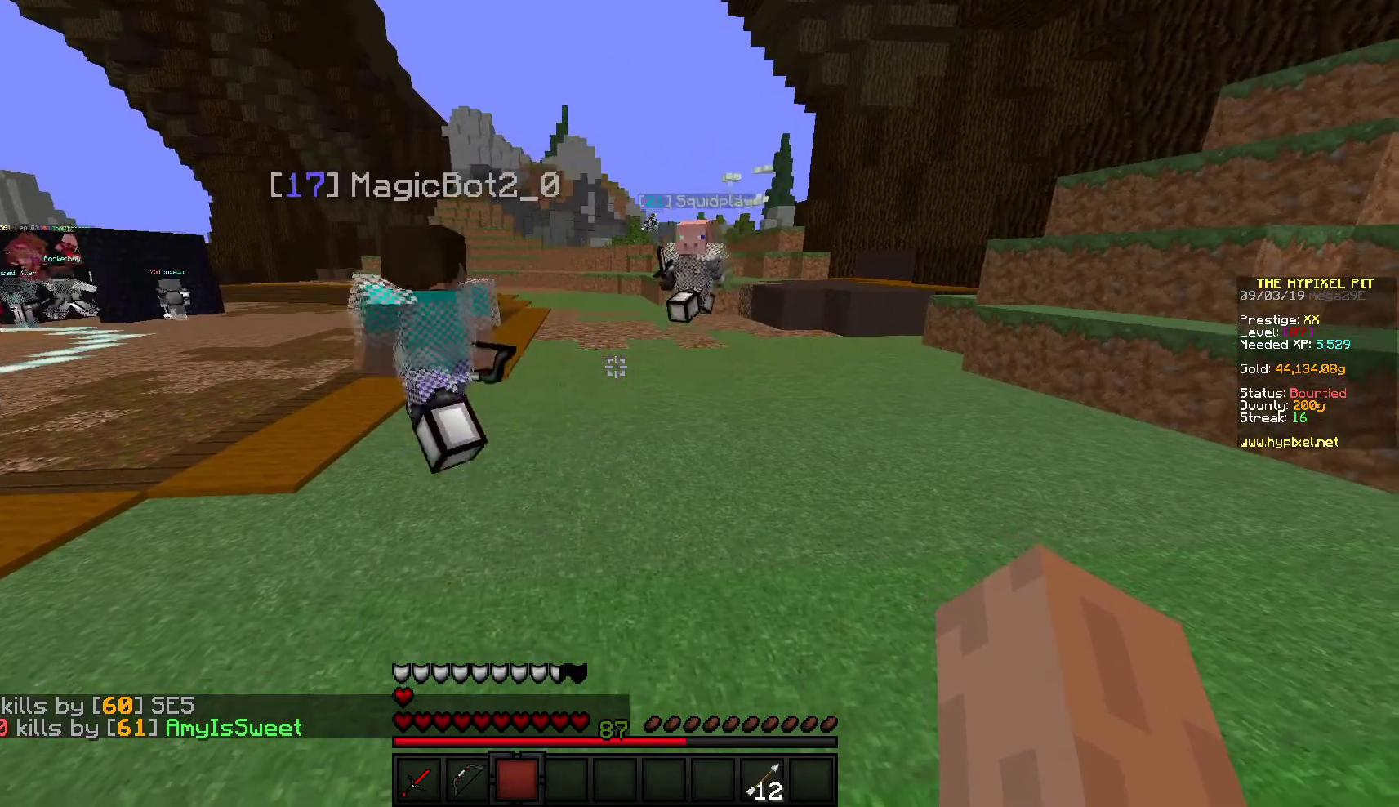
Gameplay with keyboard and mouse; each line is a JSON object with the keys and mouse buttons held at the frame after it. "events" lists presses ("down") and releases ("up") of "a", "d", "s", "w", "mouse_left" and "mouse_right" between this image and that frame as [ms after this image, input, new state], when the widget could be followed in between. "mouse_left", "mouse_right" = the "left", "right" buttons of the "mouse" list. No other keys are recorded. Fast repeated clicks can show as one long hold. Mouse movement is not recorded.
{"keys": [], "mouse": [], "events": [[100, "w", "down"], [317, "w", "up"]]}
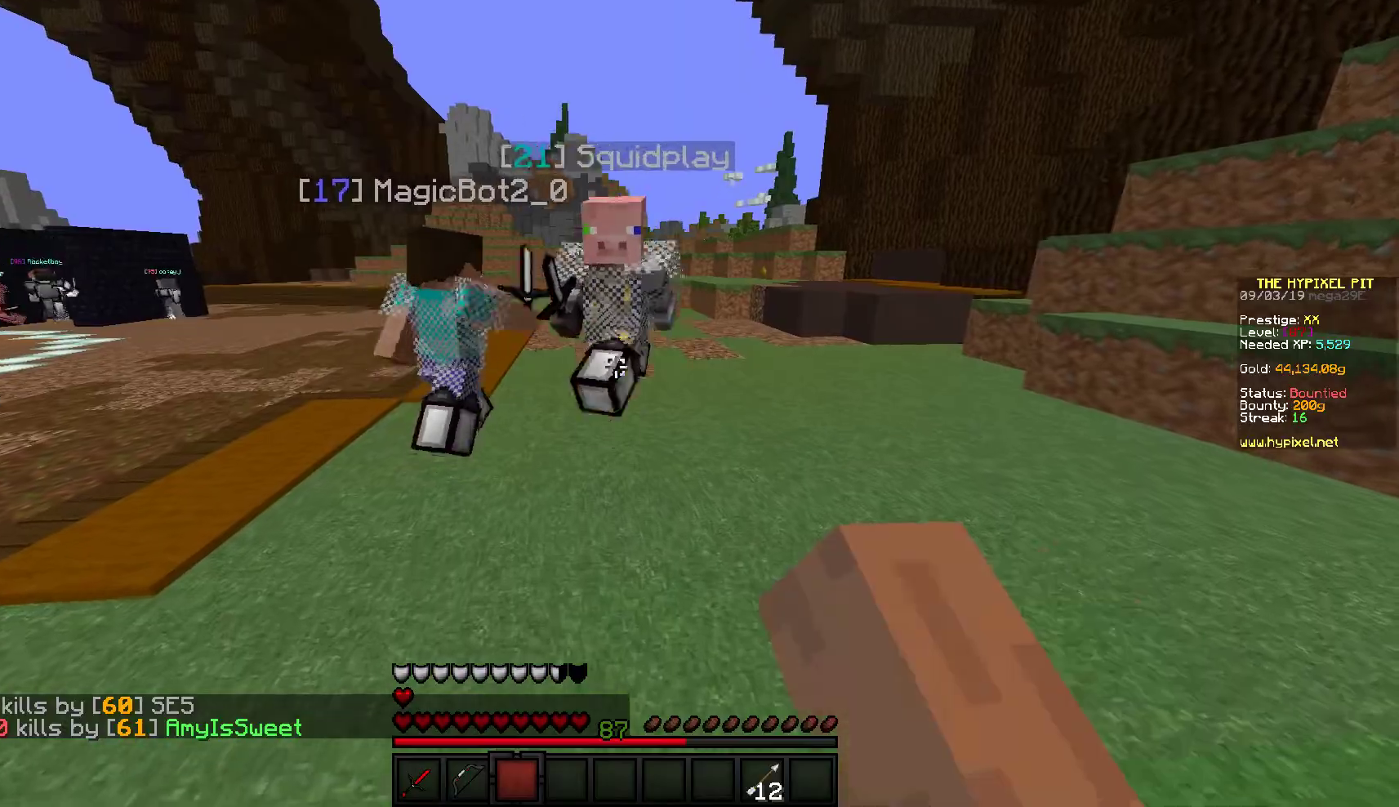
{"keys": [], "mouse": [], "events": [[333, "w", "down"], [433, "w", "up"]]}
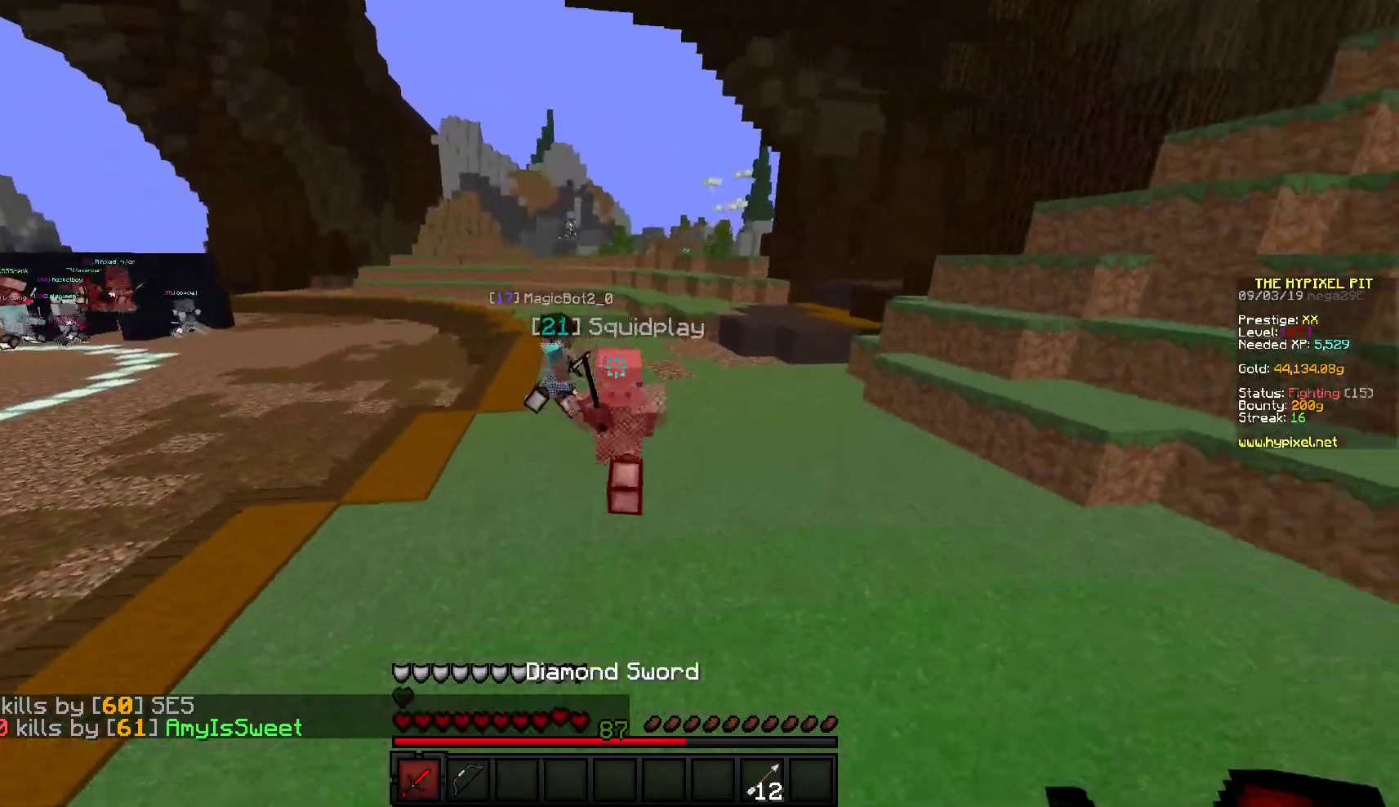
{"keys": [], "mouse": [], "events": [[50, "w", "down"], [200, "w", "up"]]}
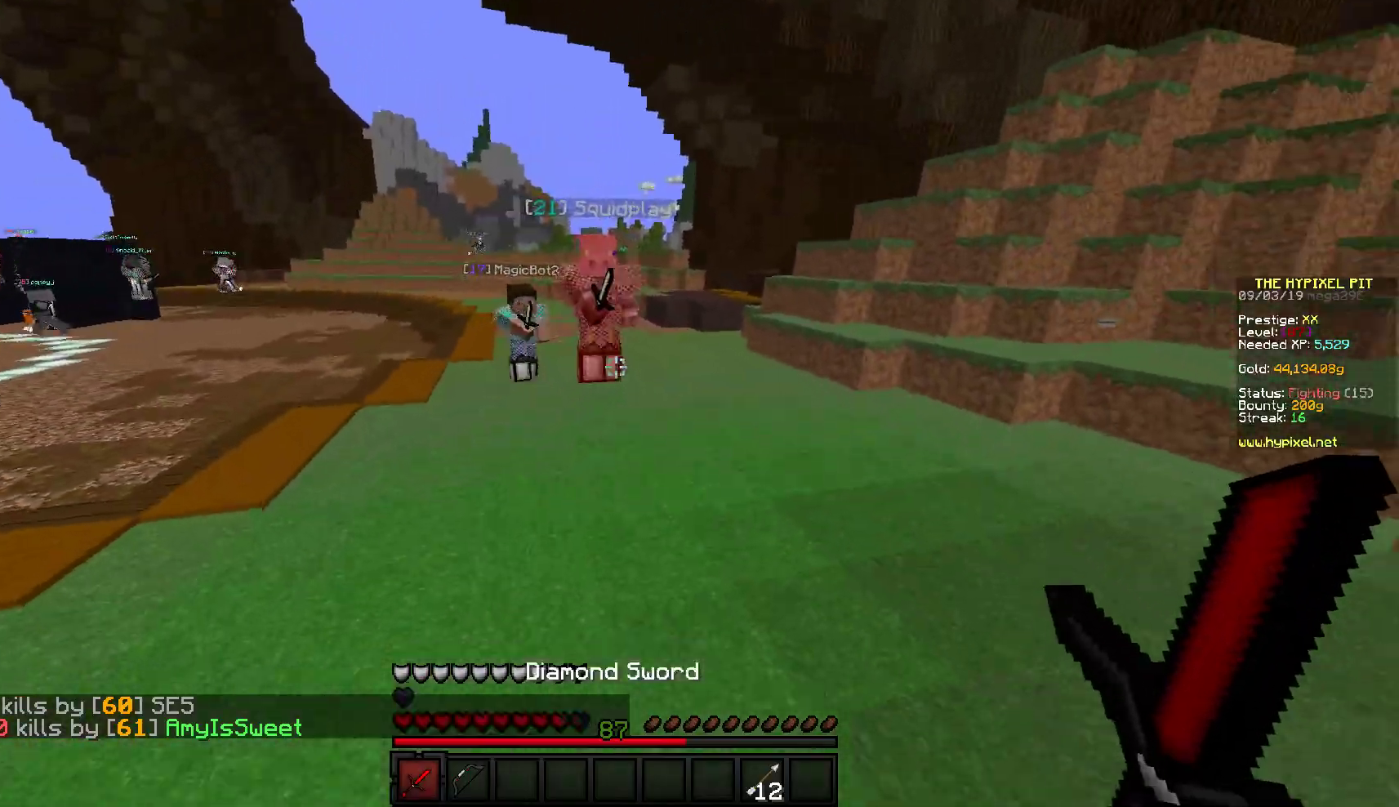
{"keys": ["a", "w"], "mouse": [], "events": [[267, "a", "down"], [417, "w", "down"]]}
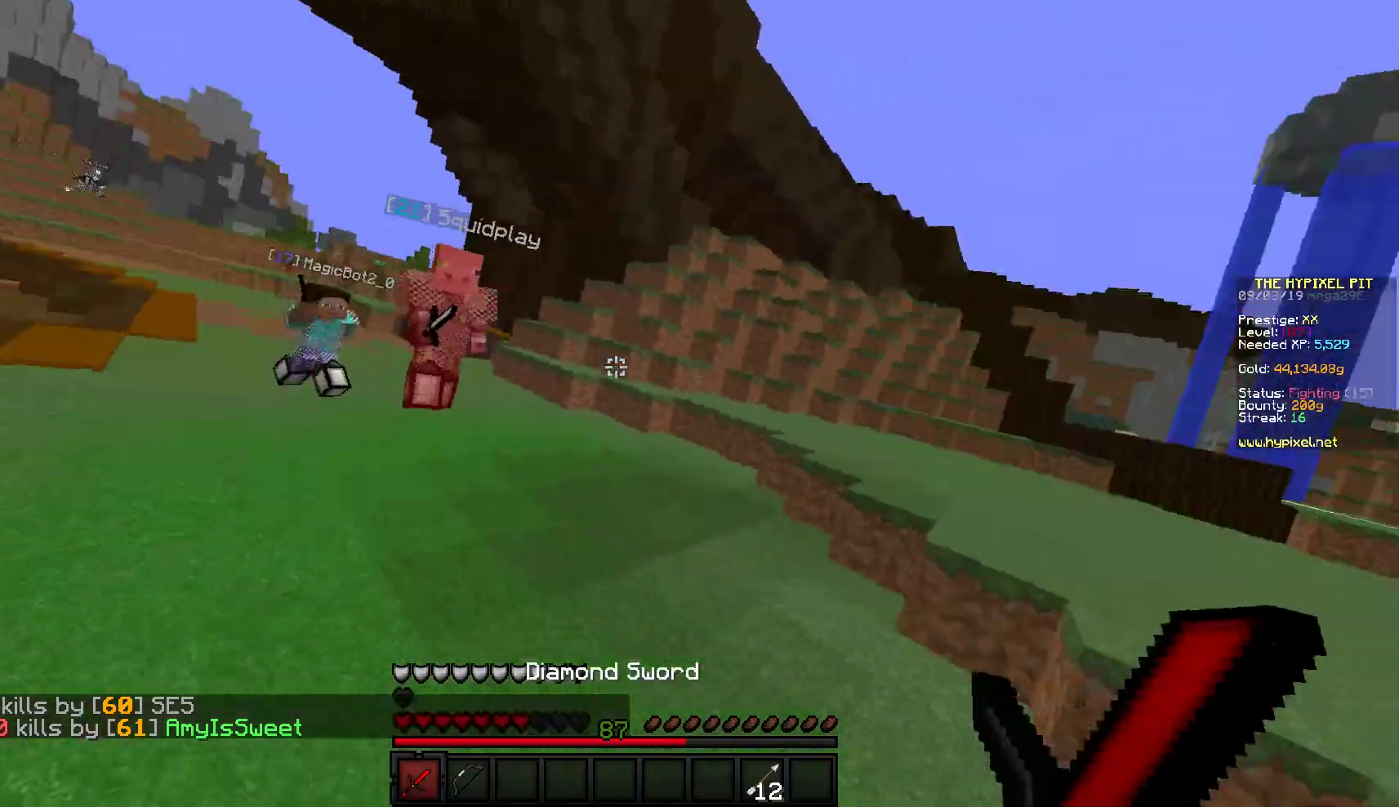
{"keys": ["w"], "mouse": ["left"], "events": [[250, "mouse_left", "down"], [367, "mouse_left", "up"], [433, "mouse_left", "down"], [500, "a", "up"]]}
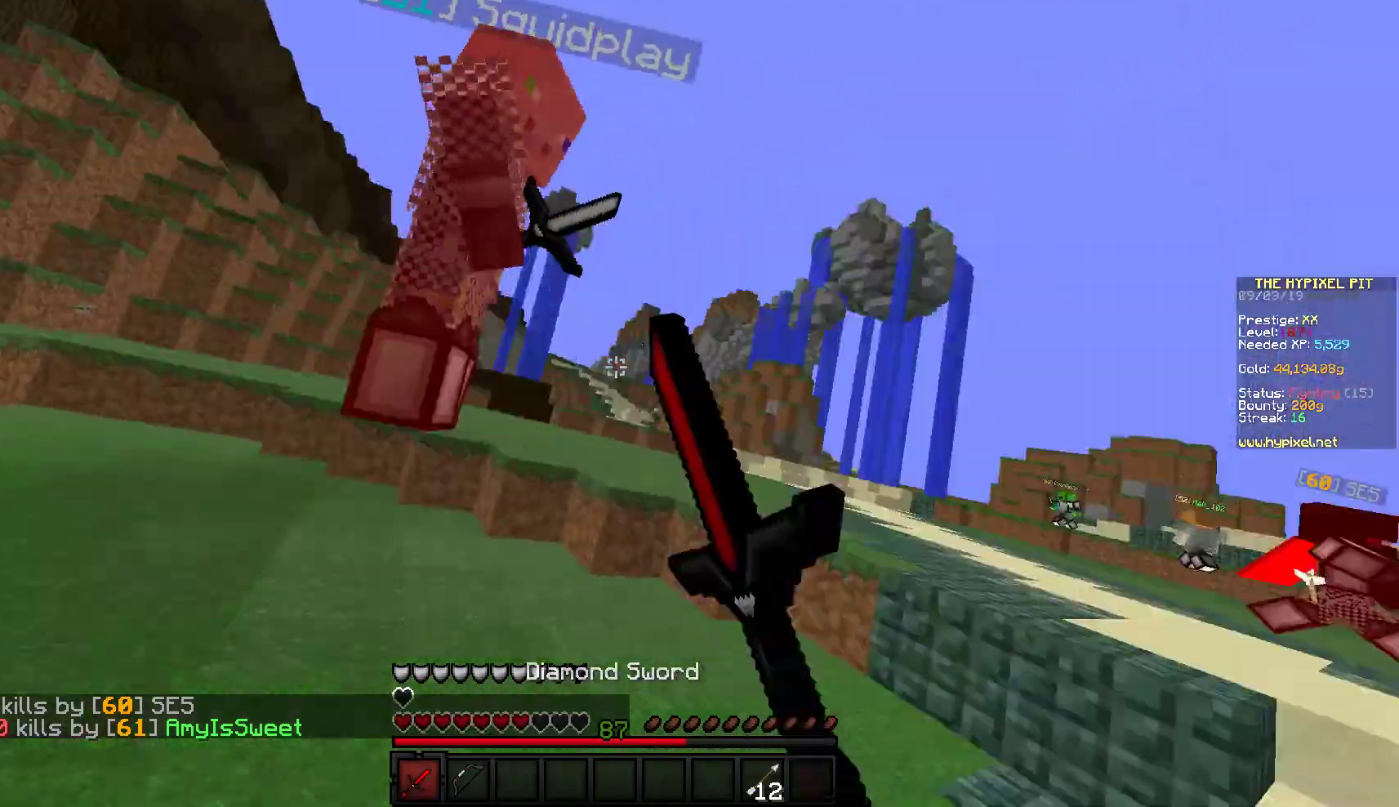
{"keys": ["d", "w"], "mouse": ["left"], "events": [[17, "d", "down"]]}
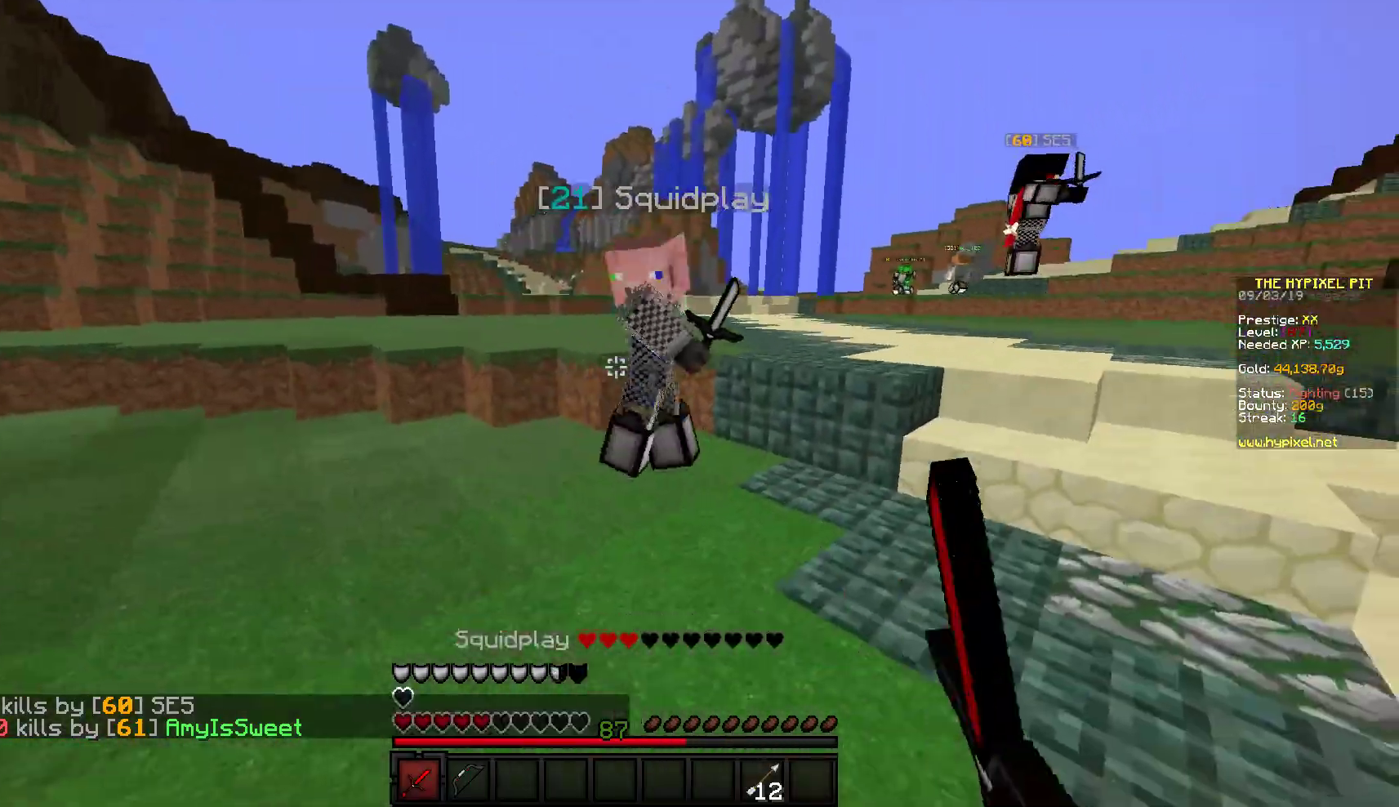
{"keys": ["d", "w"], "mouse": ["left"], "events": []}
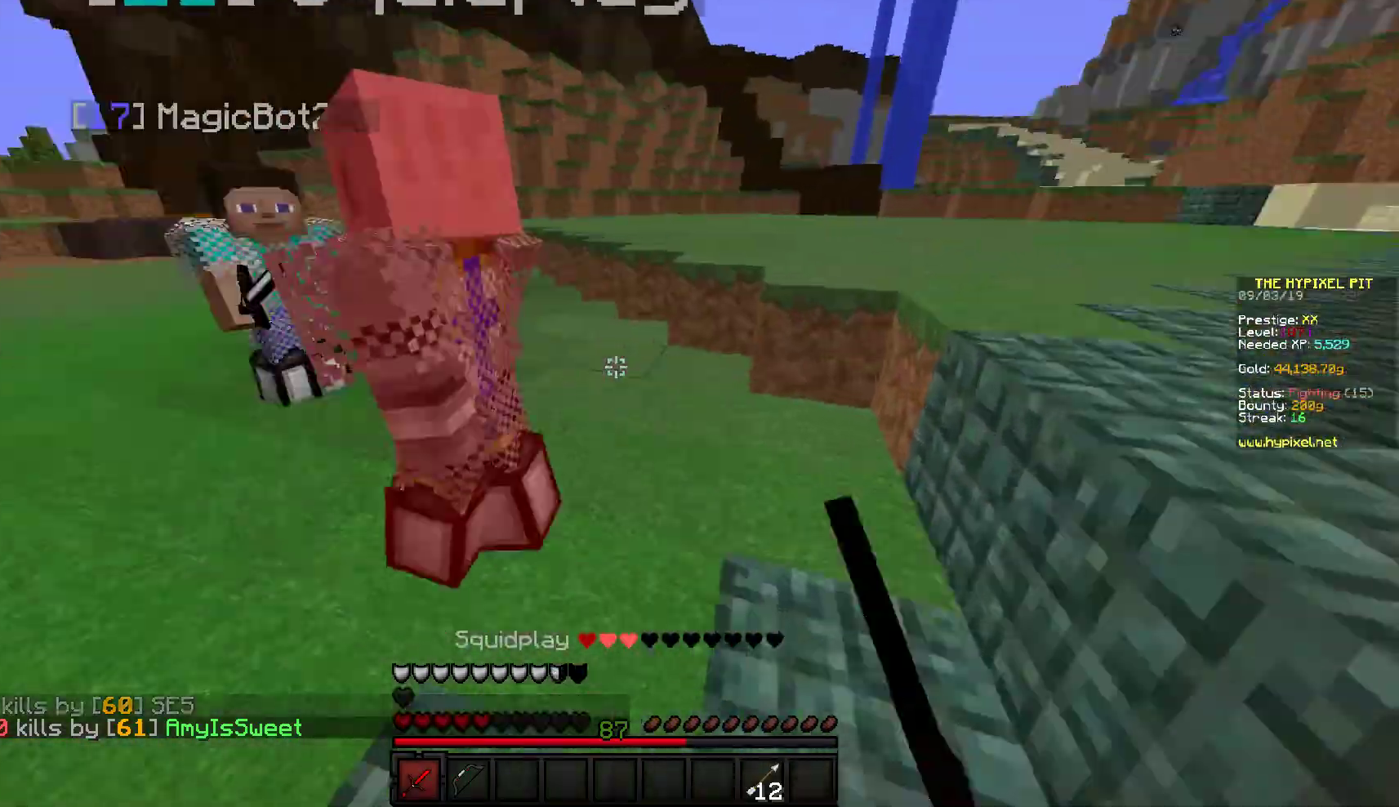
{"keys": ["d", "w"], "mouse": ["left"], "events": []}
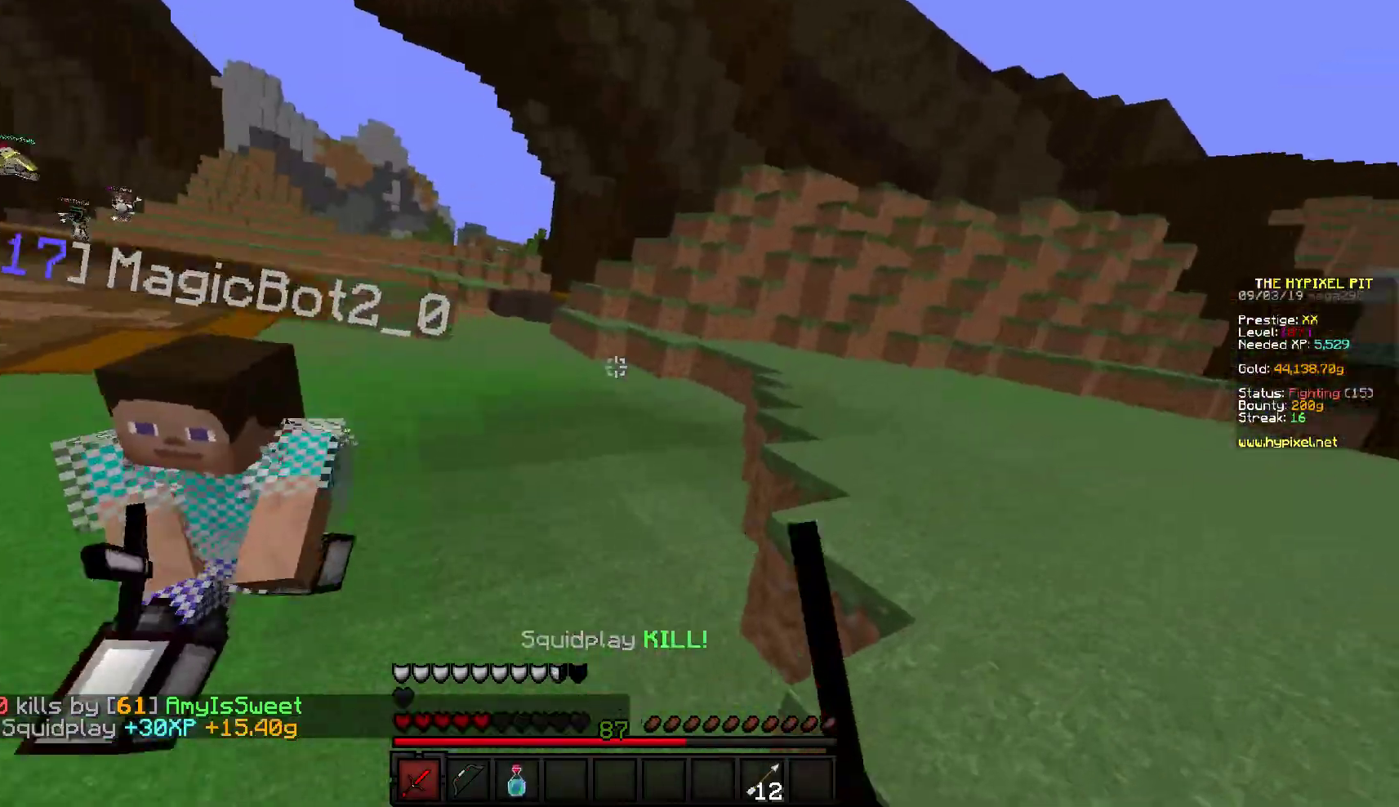
{"keys": [], "mouse": ["right"], "events": [[83, "d", "up"], [117, "mouse_left", "up"], [233, "mouse_right", "down"], [450, "w", "up"]]}
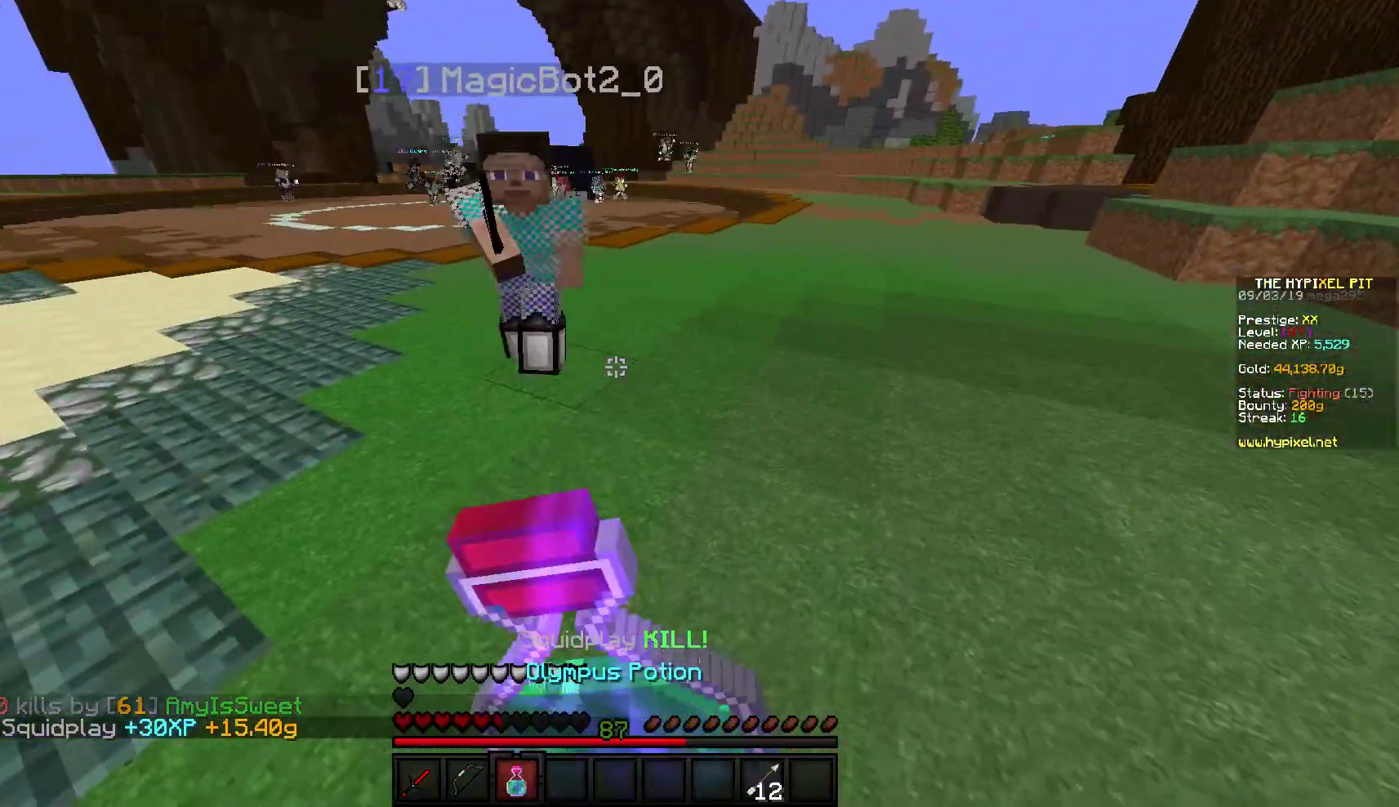
{"keys": [], "mouse": ["right"], "events": []}
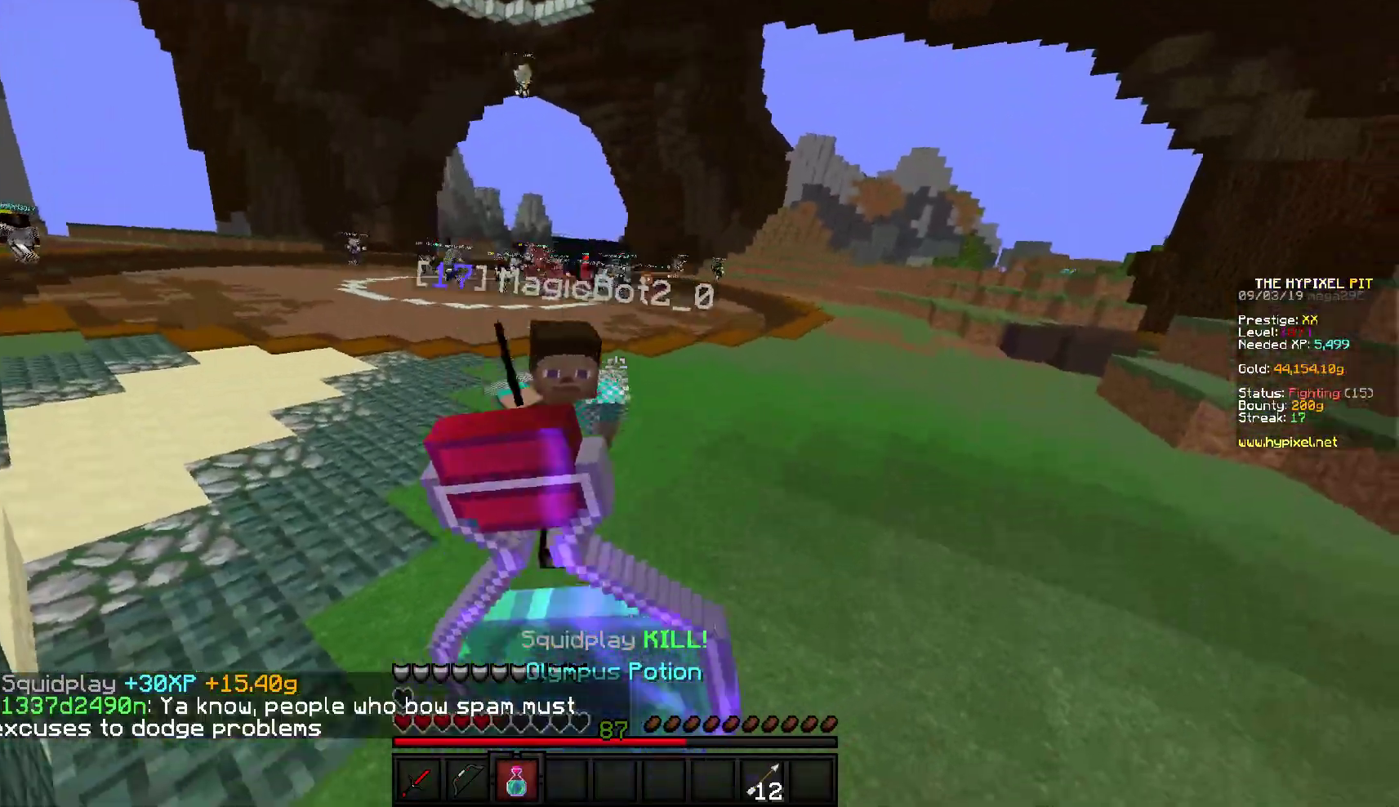
{"keys": [], "mouse": ["right"], "events": []}
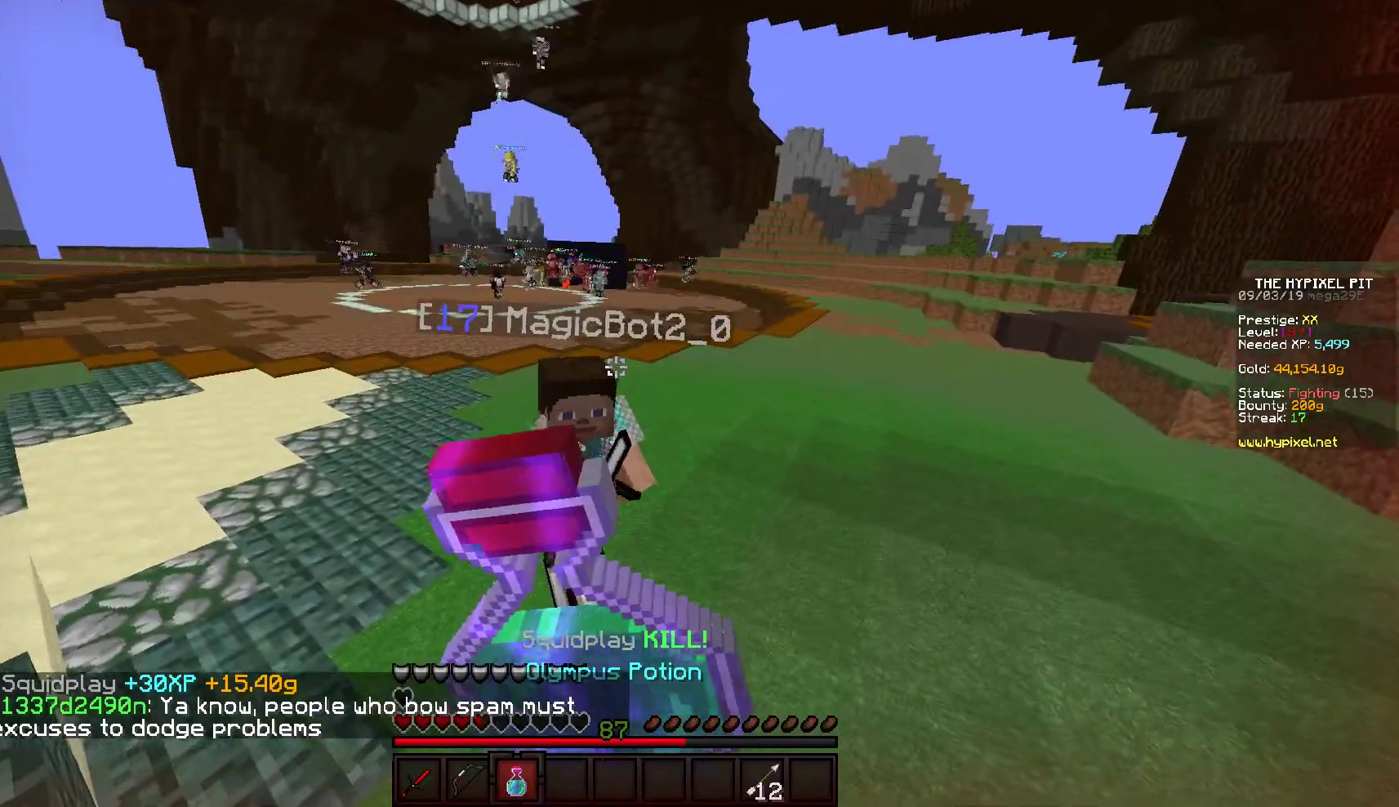
{"keys": [], "mouse": ["right"], "events": []}
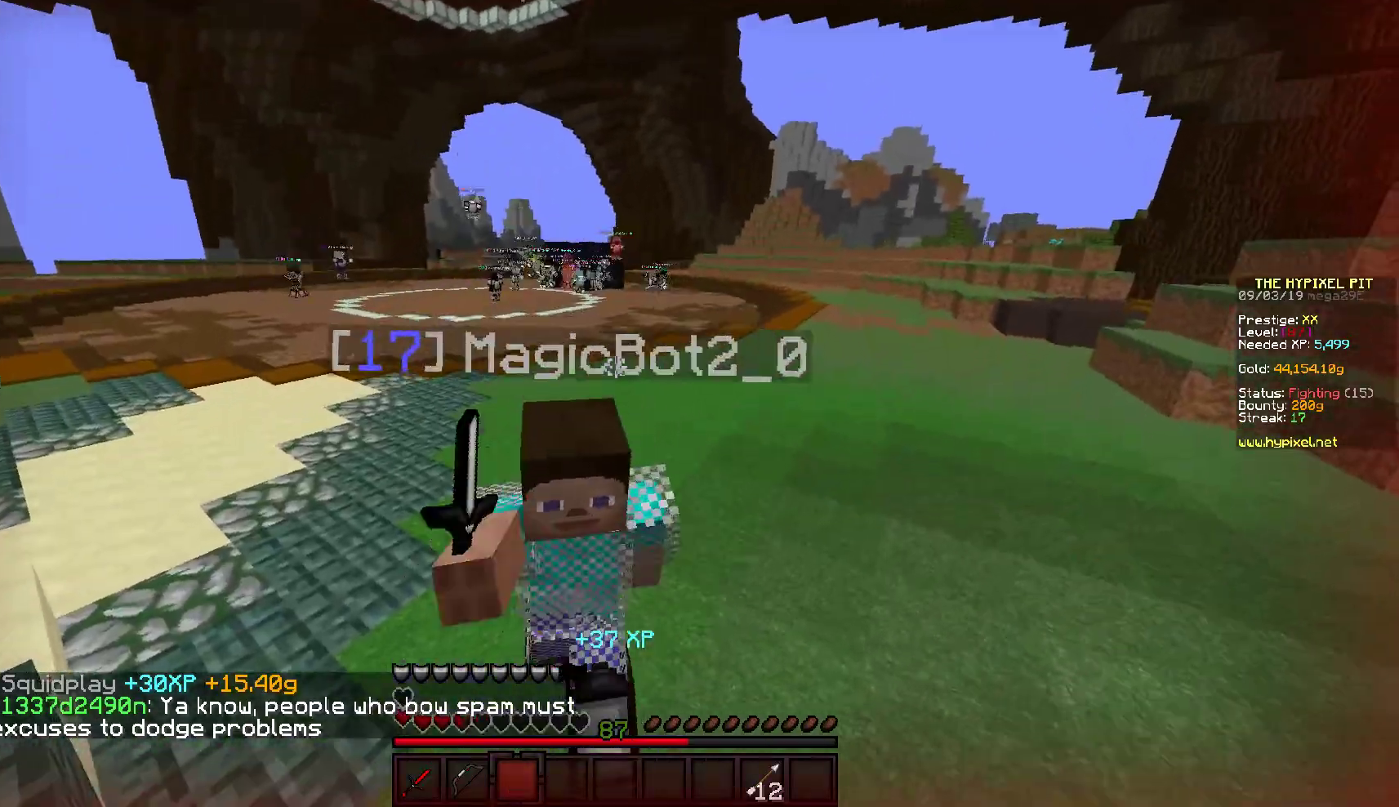
{"keys": [], "mouse": ["left", "right"], "events": [[300, "mouse_right", "up"], [433, "mouse_right", "down"], [450, "mouse_left", "down"]]}
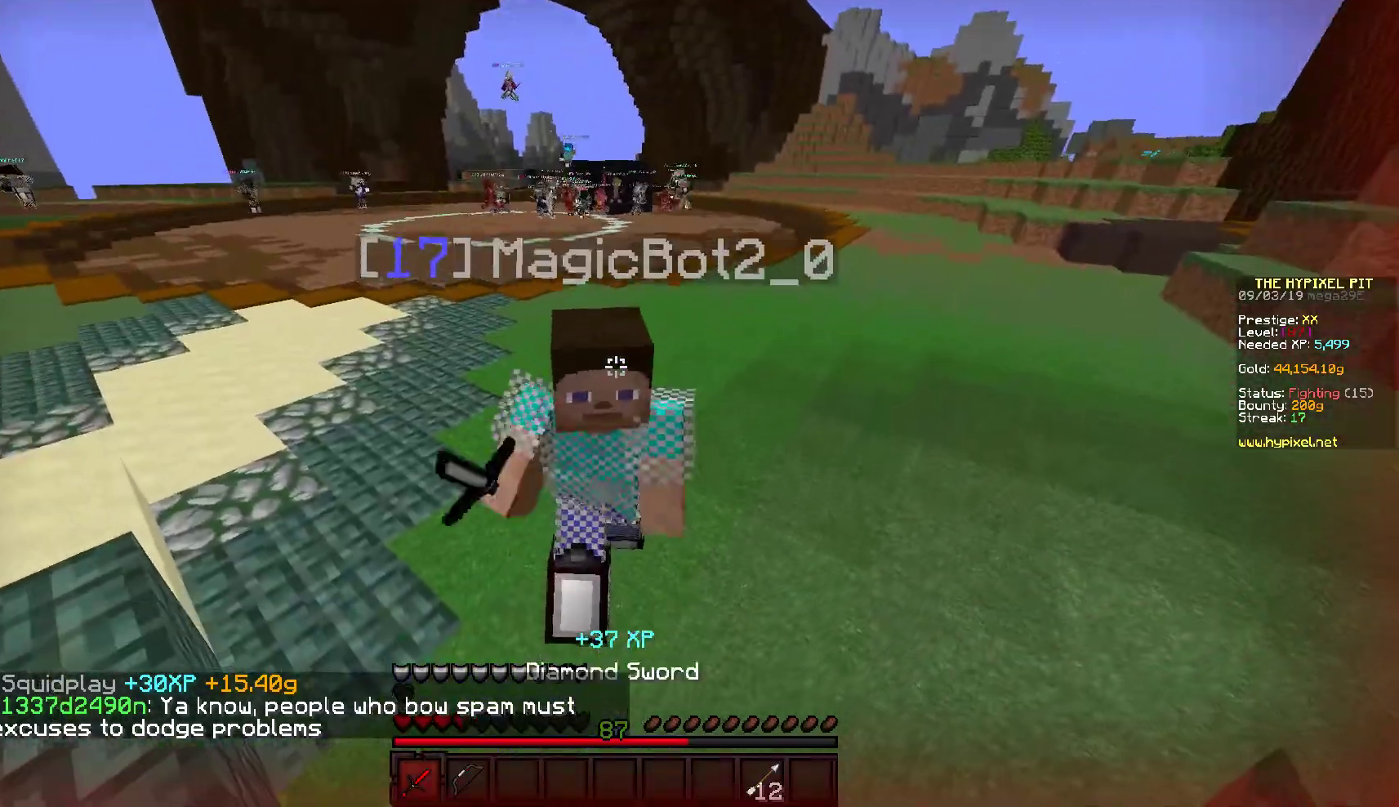
{"keys": ["w"], "mouse": ["left"], "events": [[17, "w", "down"], [200, "mouse_right", "up"], [267, "mouse_right", "down"], [367, "mouse_left", "up"], [417, "mouse_left", "down"], [500, "mouse_right", "up"]]}
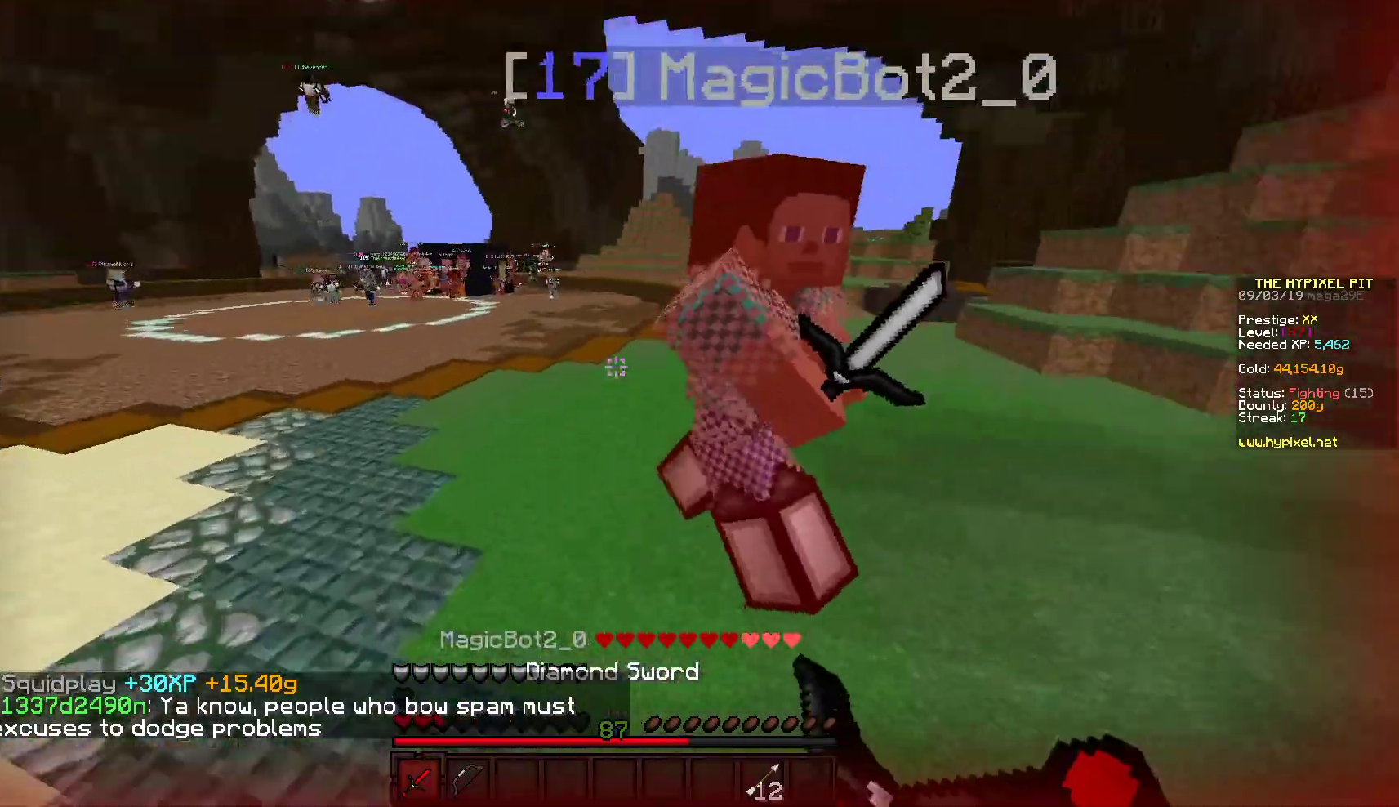
{"keys": ["a", "w"], "mouse": ["left"], "events": [[150, "a", "down"]]}
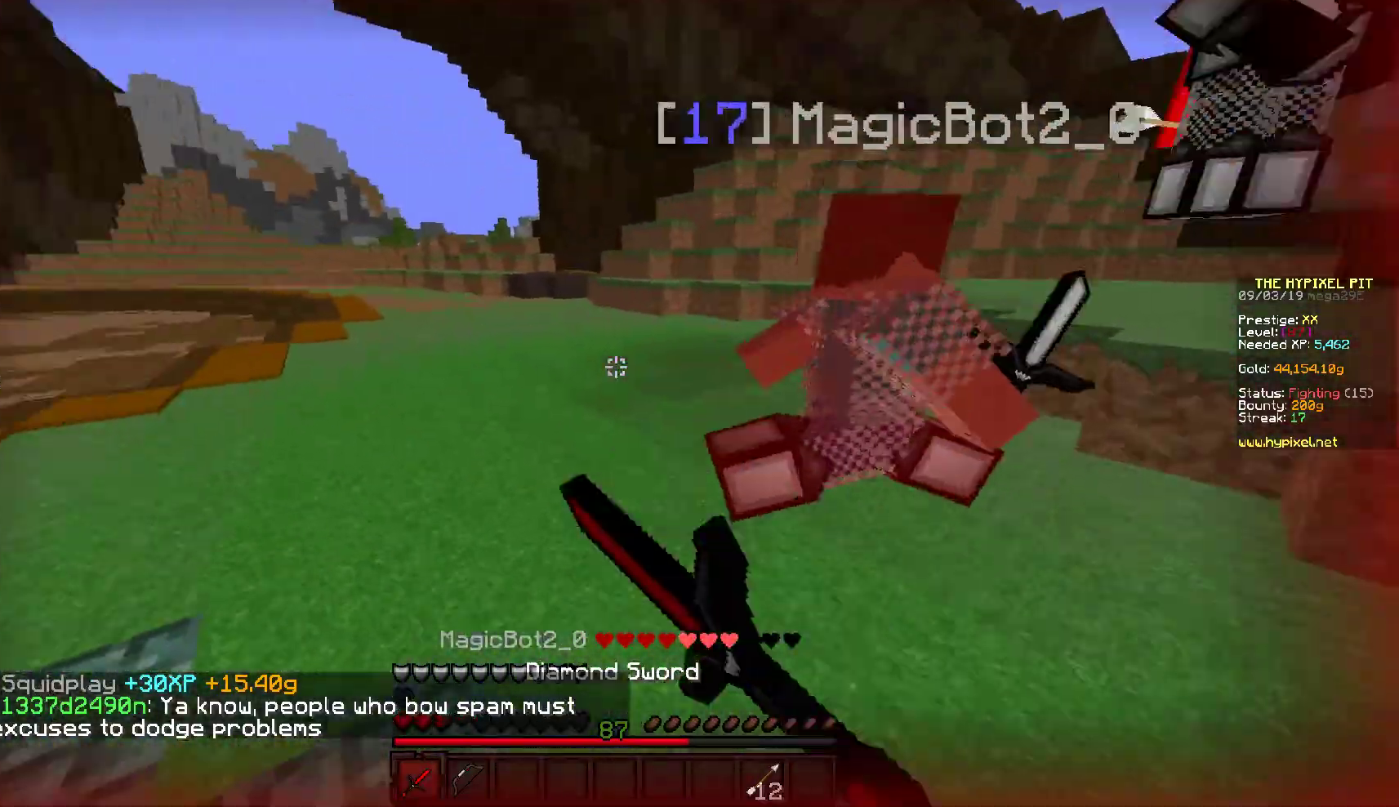
{"keys": ["w"], "mouse": [], "events": [[150, "mouse_left", "up"], [200, "a", "up"]]}
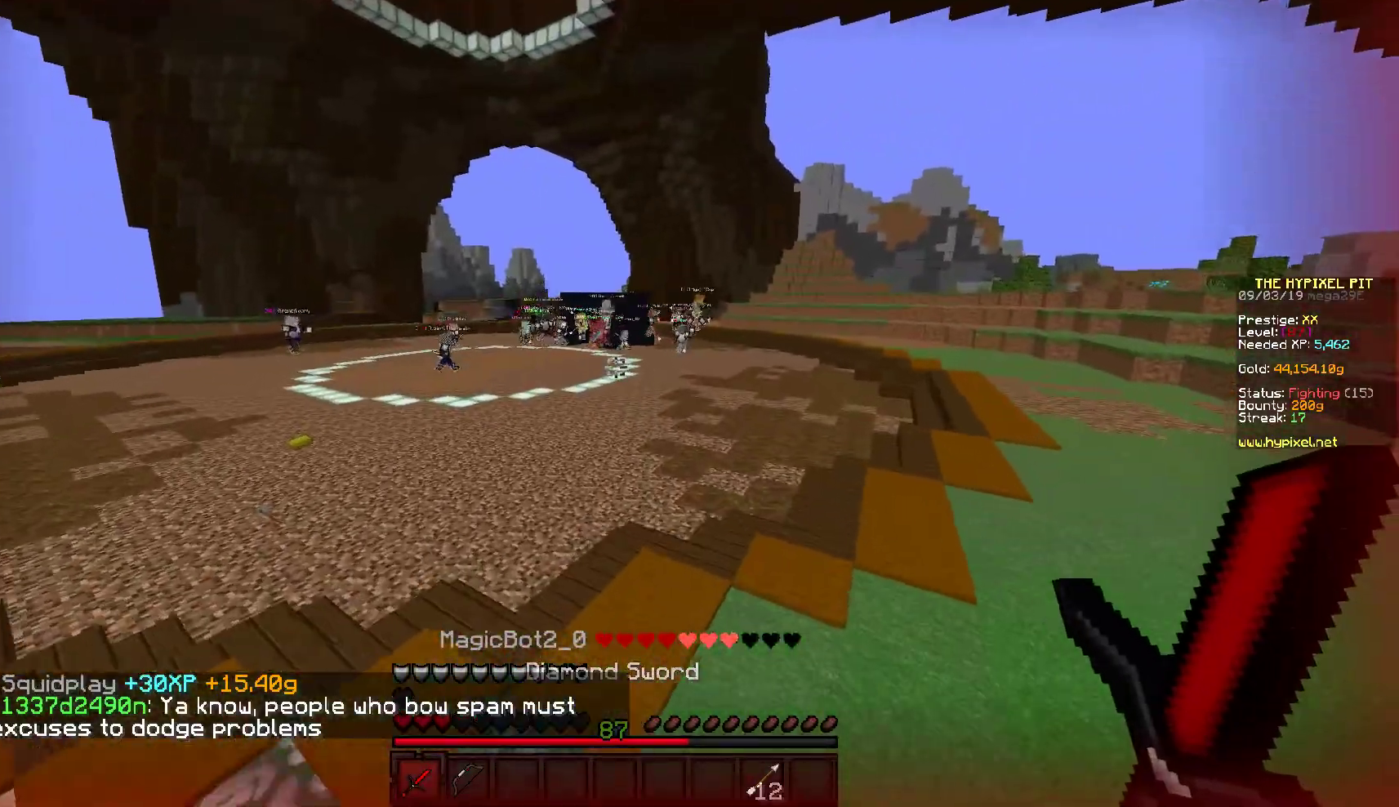
{"keys": [], "mouse": ["right"], "events": [[367, "mouse_right", "down"], [500, "w", "up"]]}
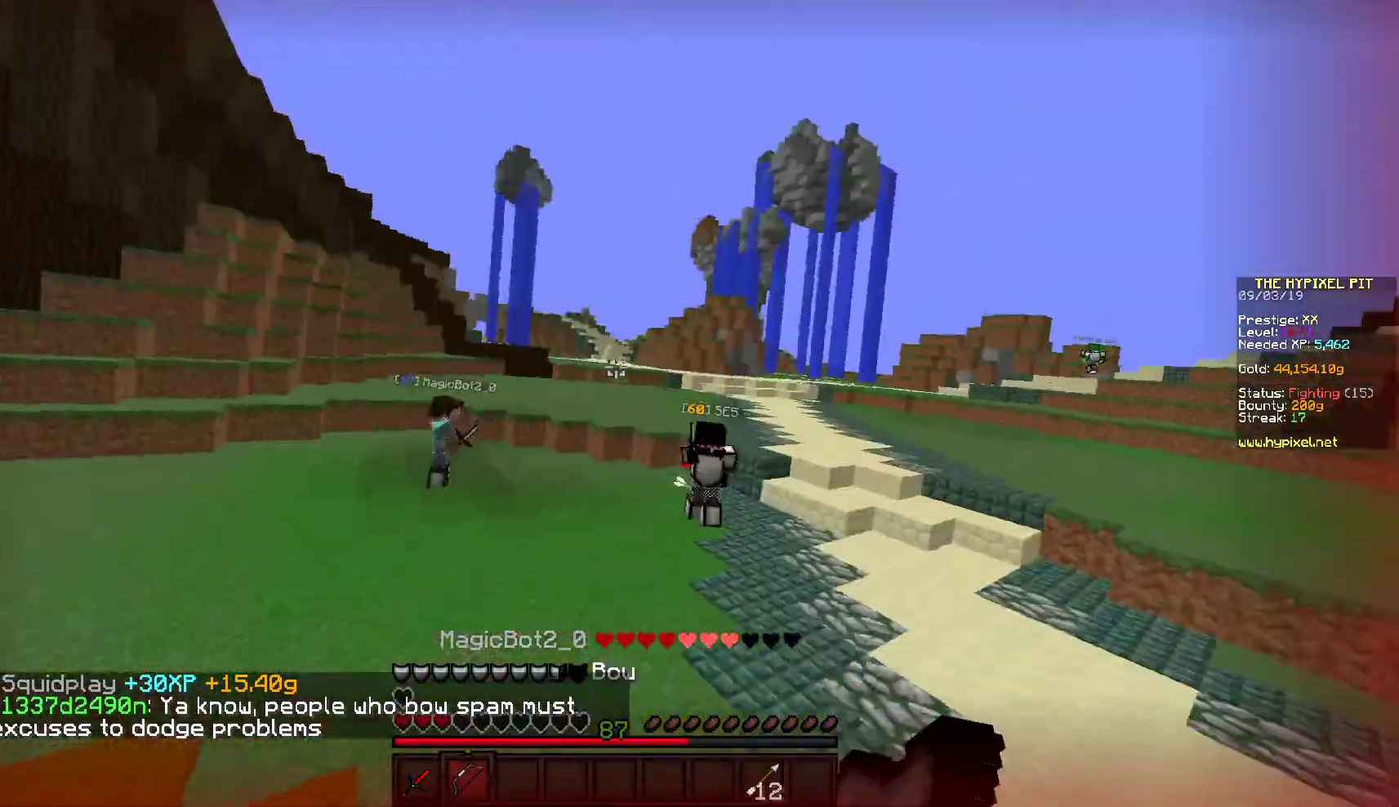
{"keys": ["d", "w"], "mouse": ["right"], "events": [[50, "s", "down"], [183, "d", "down"], [350, "s", "up"], [417, "w", "down"]]}
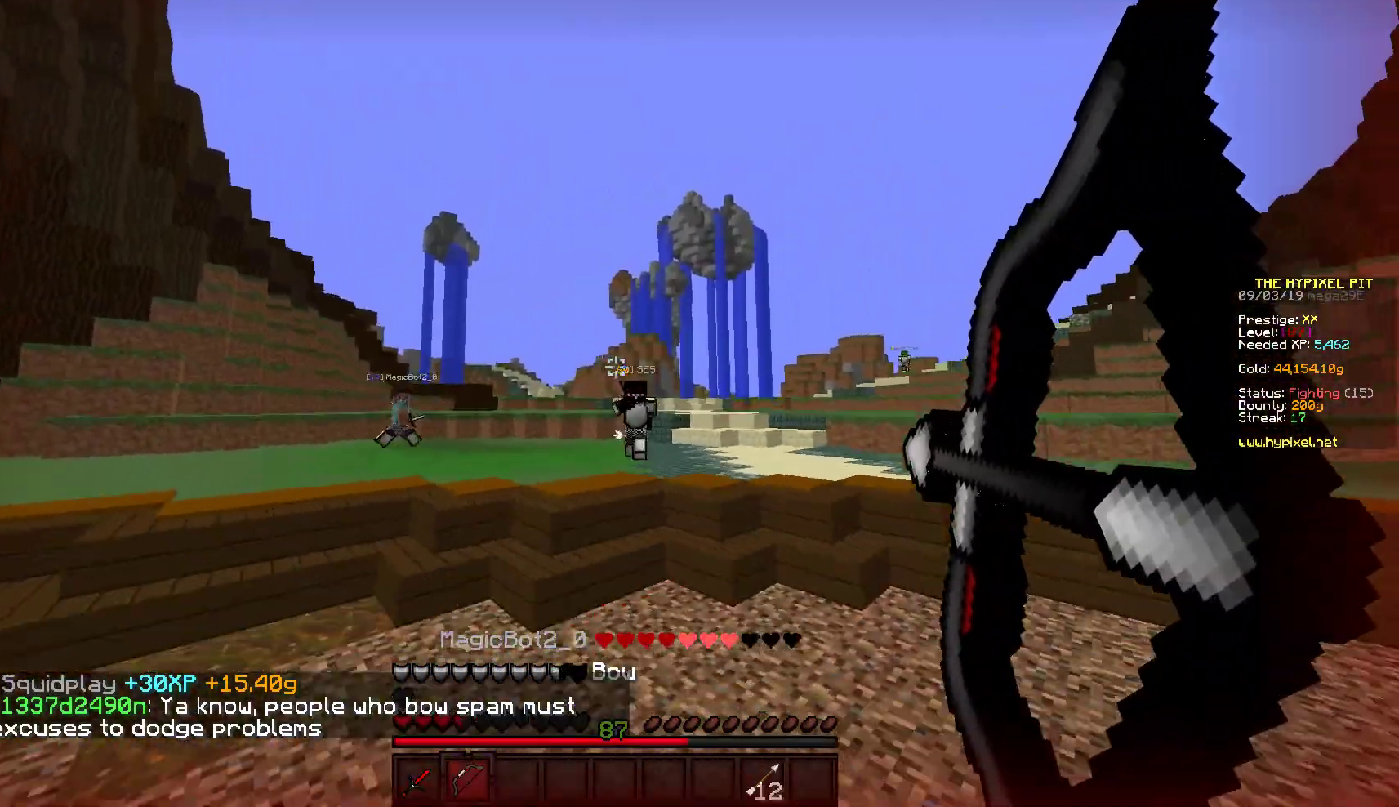
{"keys": ["d", "w"], "mouse": ["right"], "events": [[400, "mouse_right", "up"], [483, "mouse_right", "down"]]}
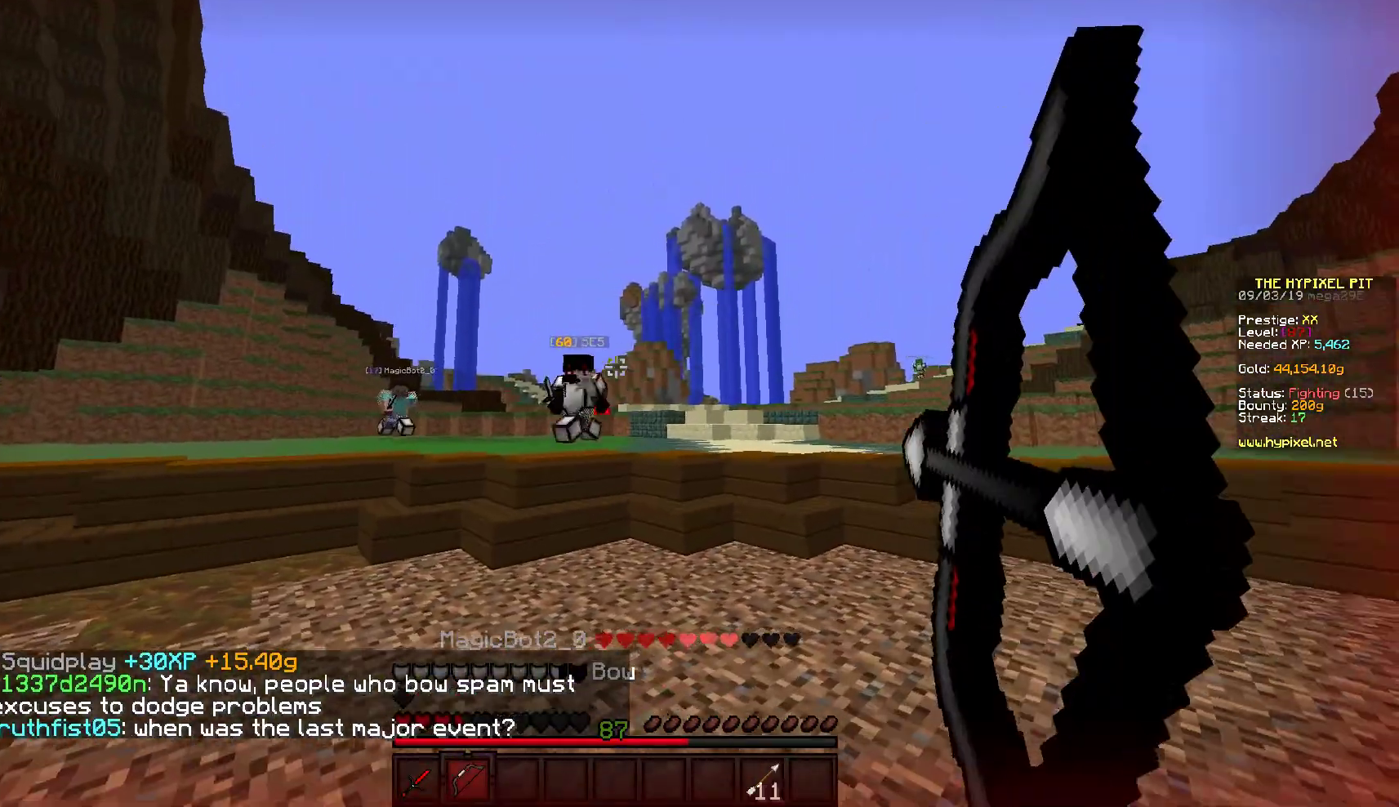
{"keys": ["a", "s"], "mouse": ["right"], "events": [[50, "w", "up"], [300, "s", "down"], [433, "d", "up"], [500, "a", "down"]]}
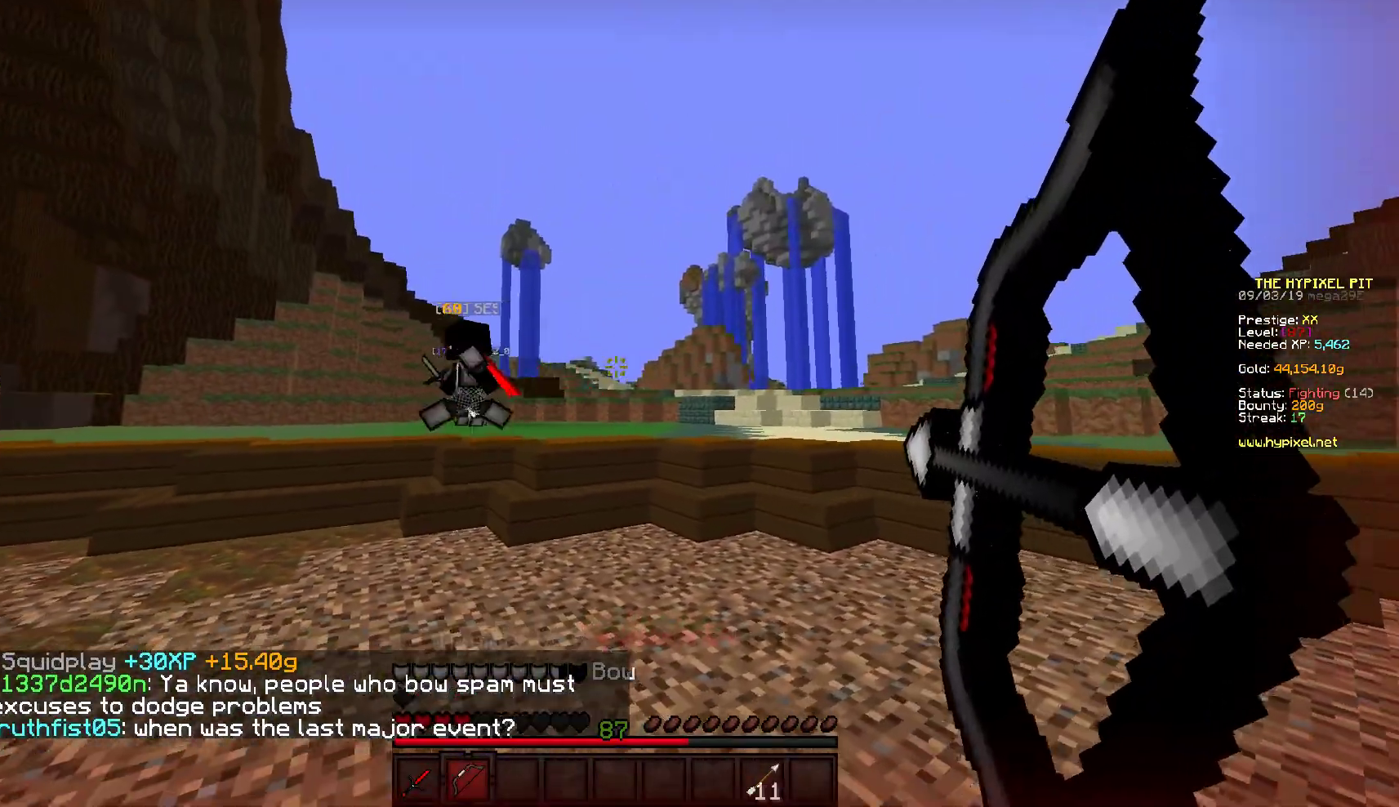
{"keys": ["d"], "mouse": ["right"], "events": [[200, "d", "down"], [317, "a", "up"], [450, "s", "up"]]}
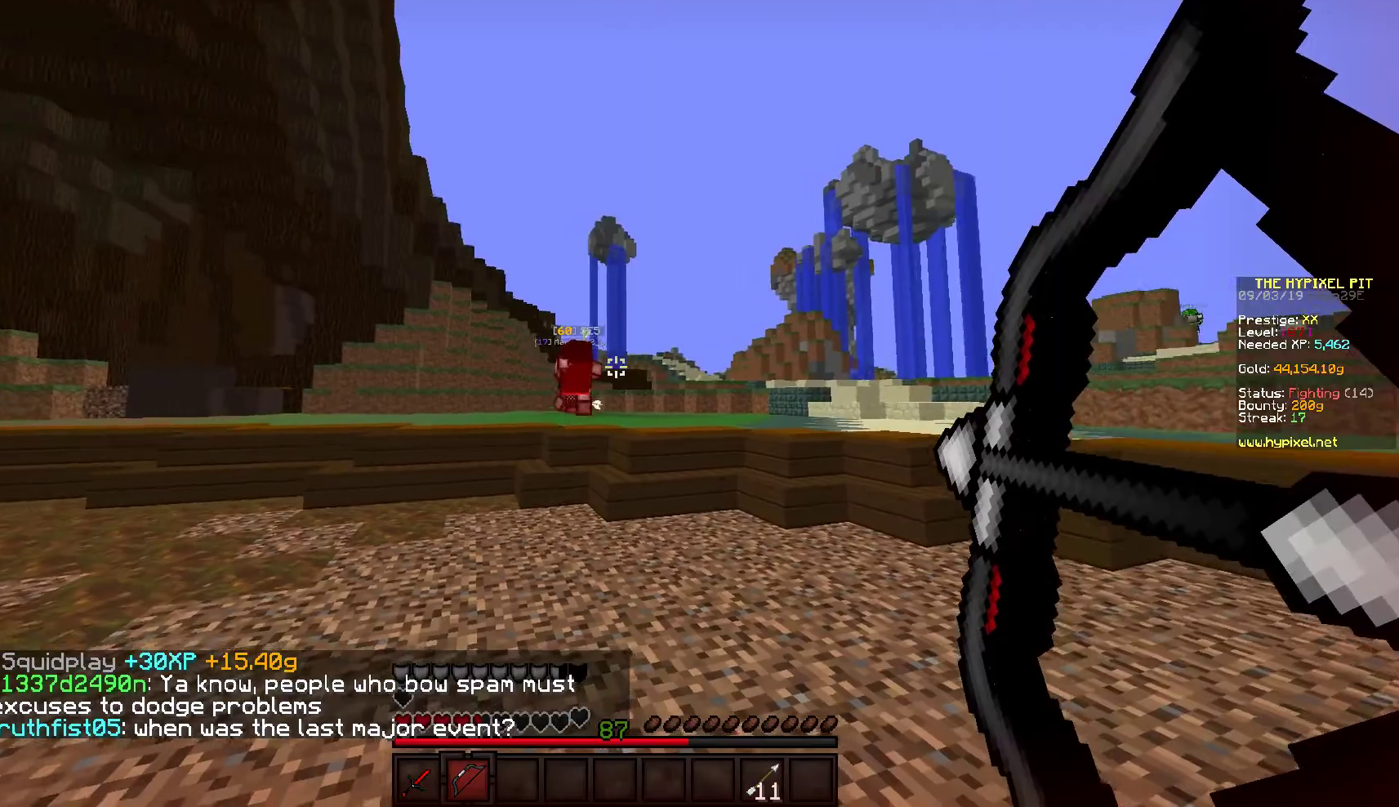
{"keys": ["w"], "mouse": [], "events": [[17, "w", "down"], [133, "d", "up"], [167, "mouse_right", "up"]]}
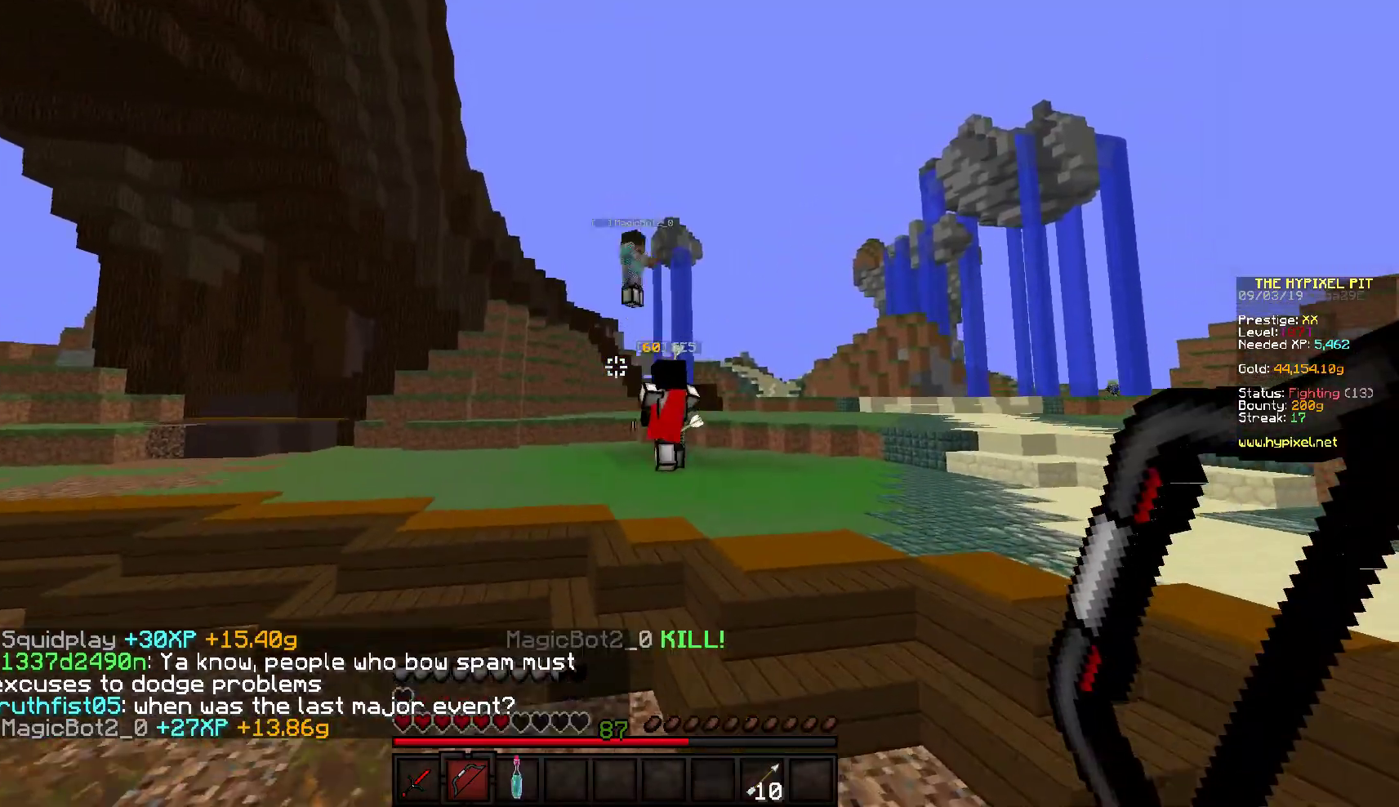
{"keys": ["w"], "mouse": ["right"], "events": [[483, "mouse_right", "down"]]}
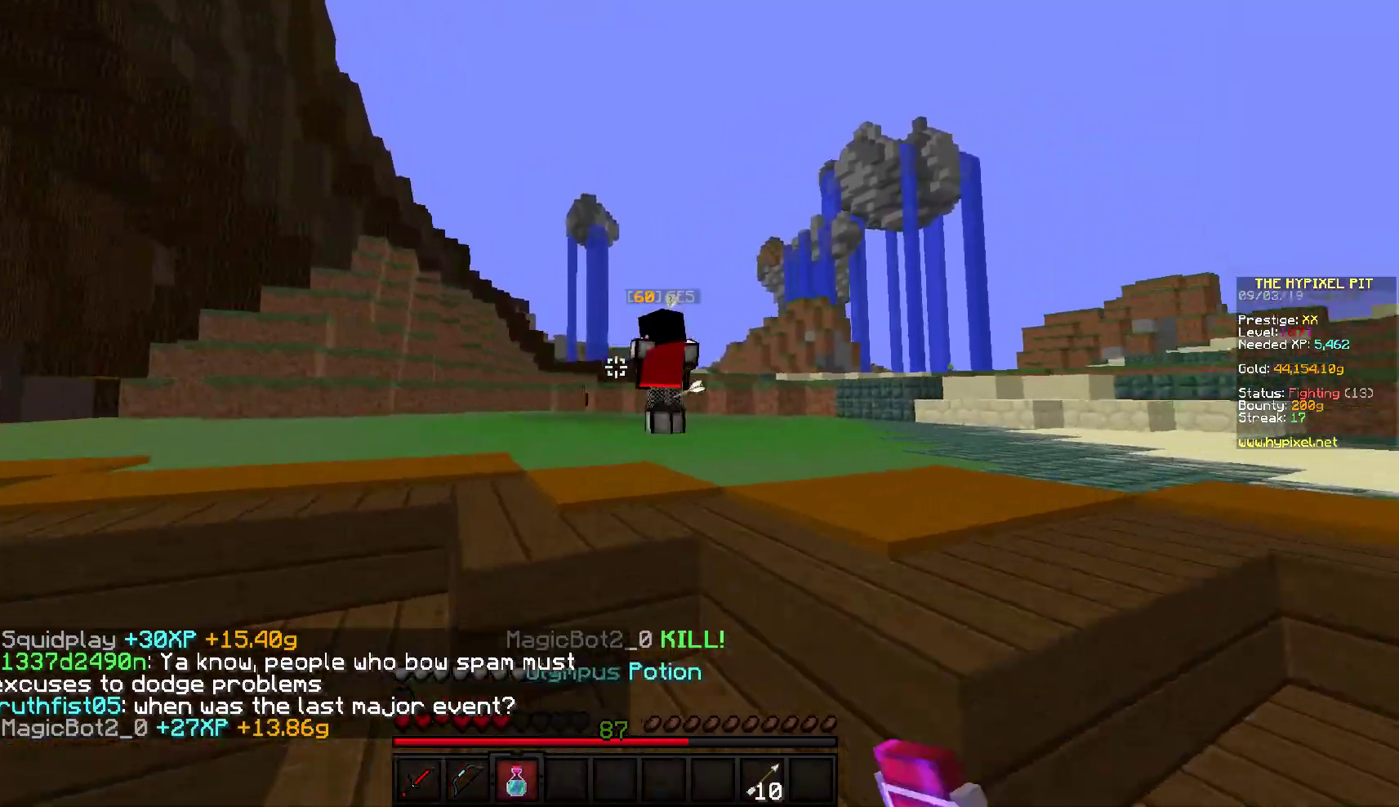
{"keys": ["d", "s"], "mouse": ["right"], "events": [[50, "w", "up"], [150, "d", "down"], [250, "s", "down"]]}
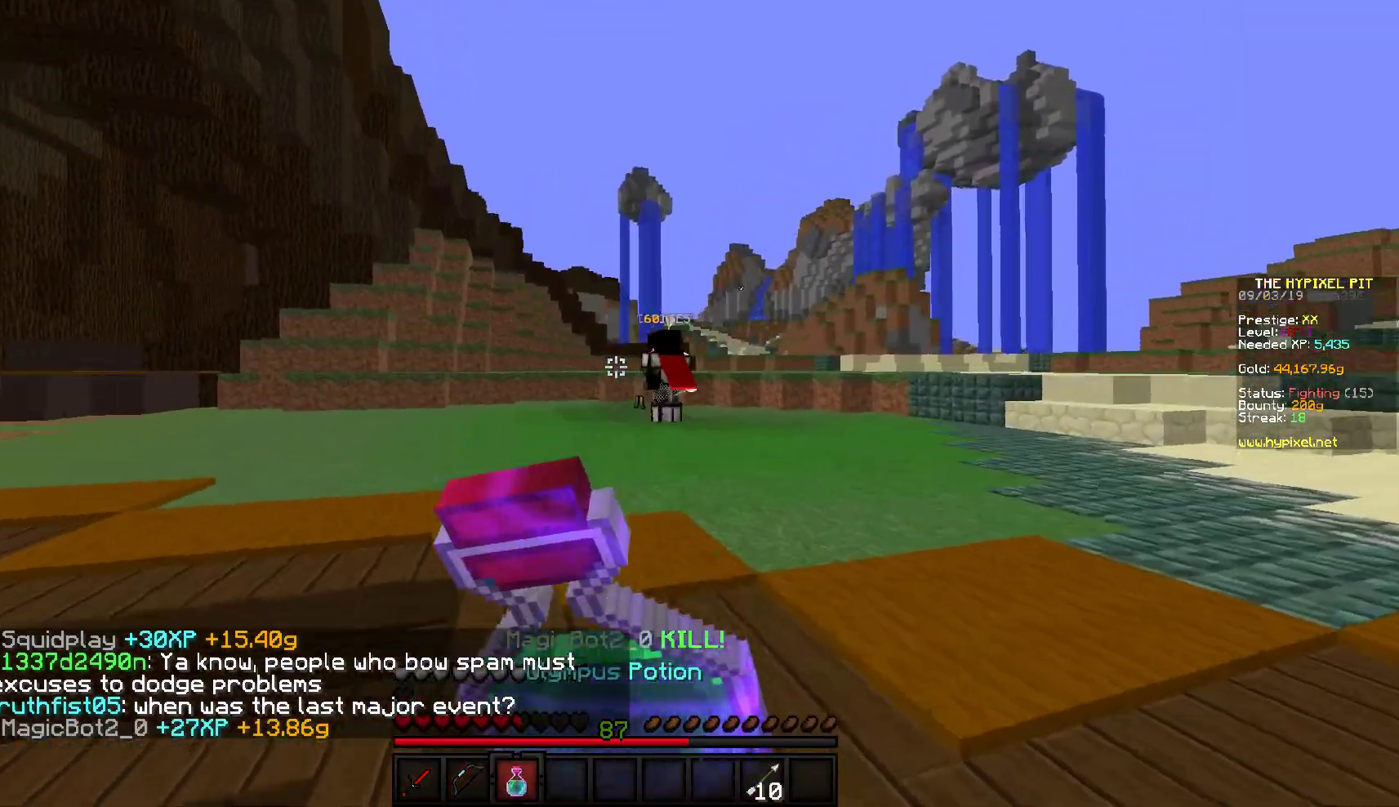
{"keys": ["d", "s"], "mouse": ["right"], "events": []}
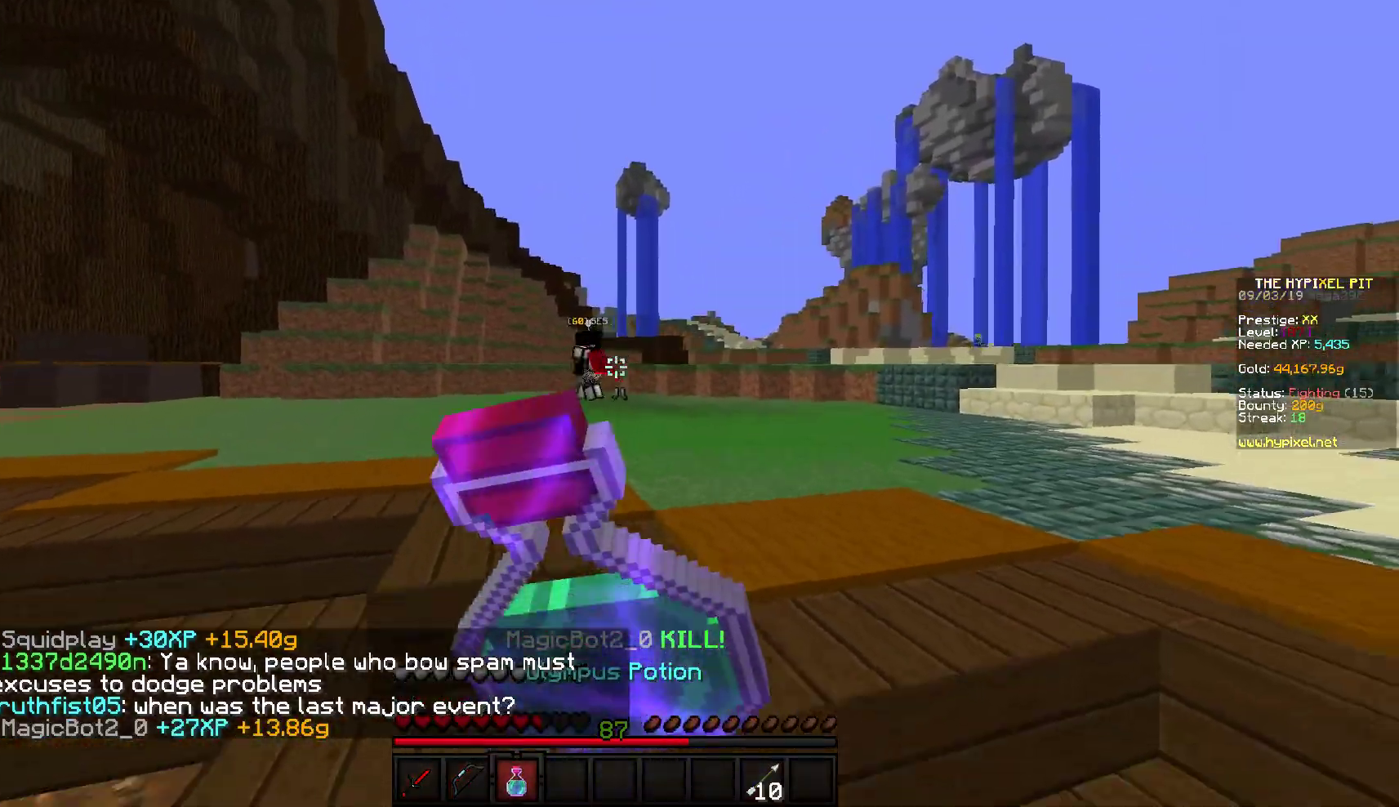
{"keys": ["d", "w"], "mouse": ["right"], "events": [[283, "s", "up"], [383, "w", "down"]]}
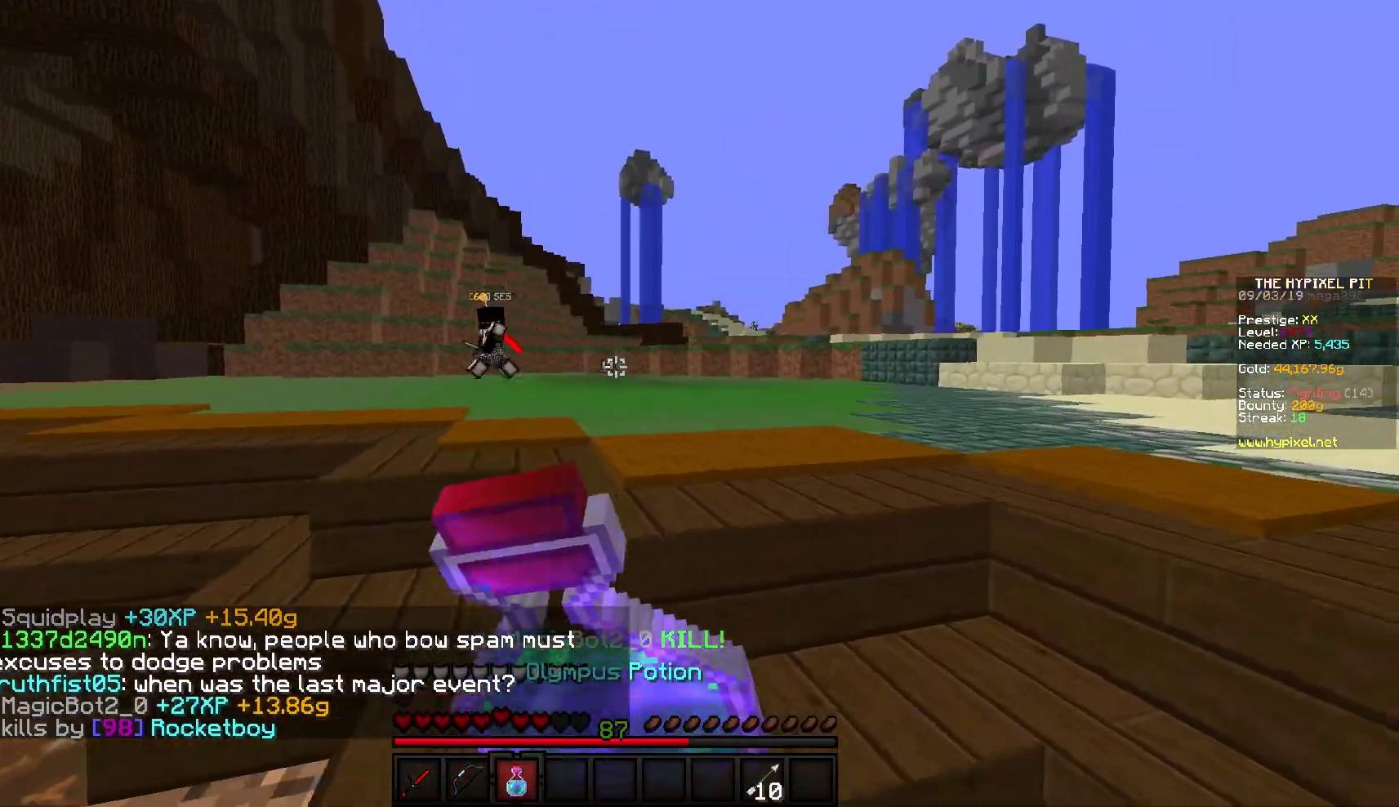
{"keys": ["w"], "mouse": [], "events": [[317, "d", "up"], [417, "mouse_right", "up"]]}
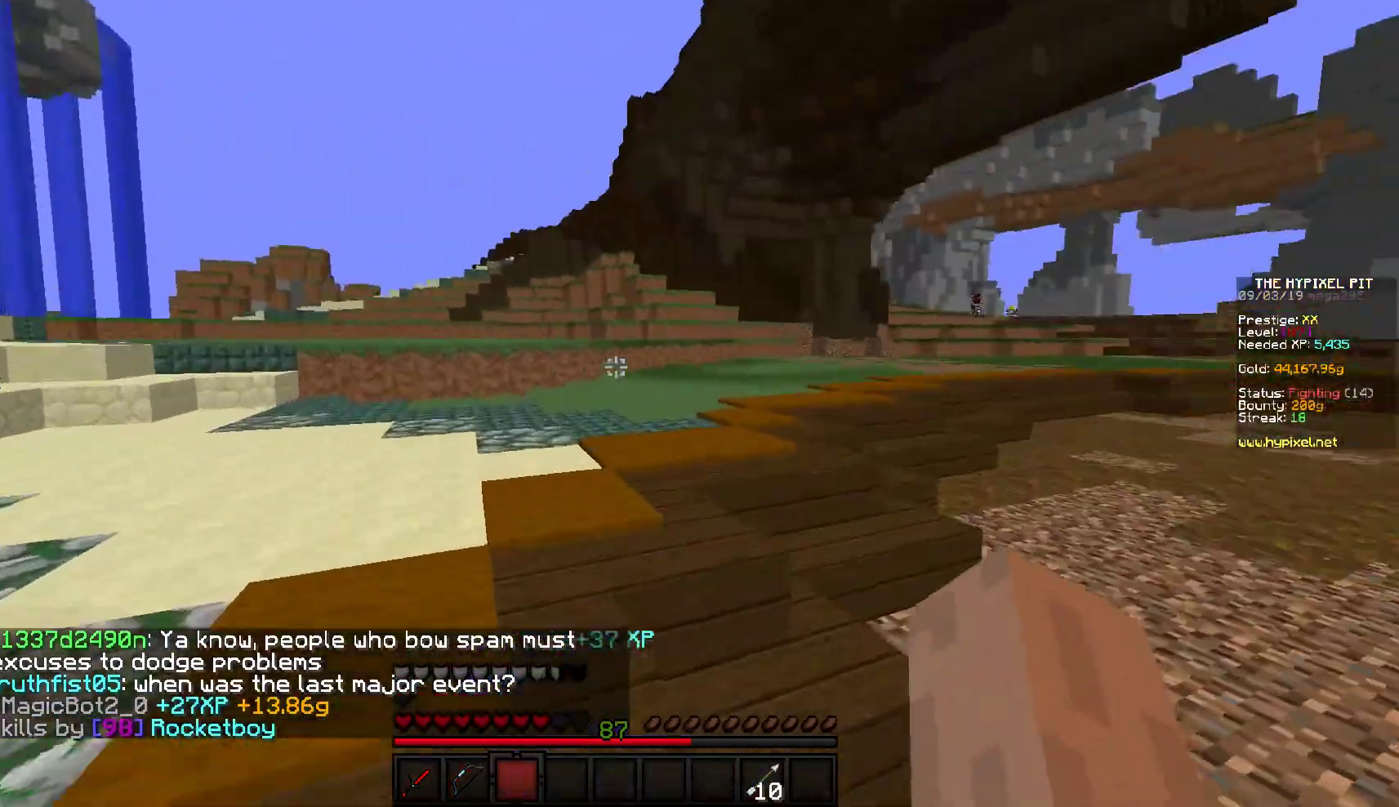
{"keys": ["w"], "mouse": [], "events": []}
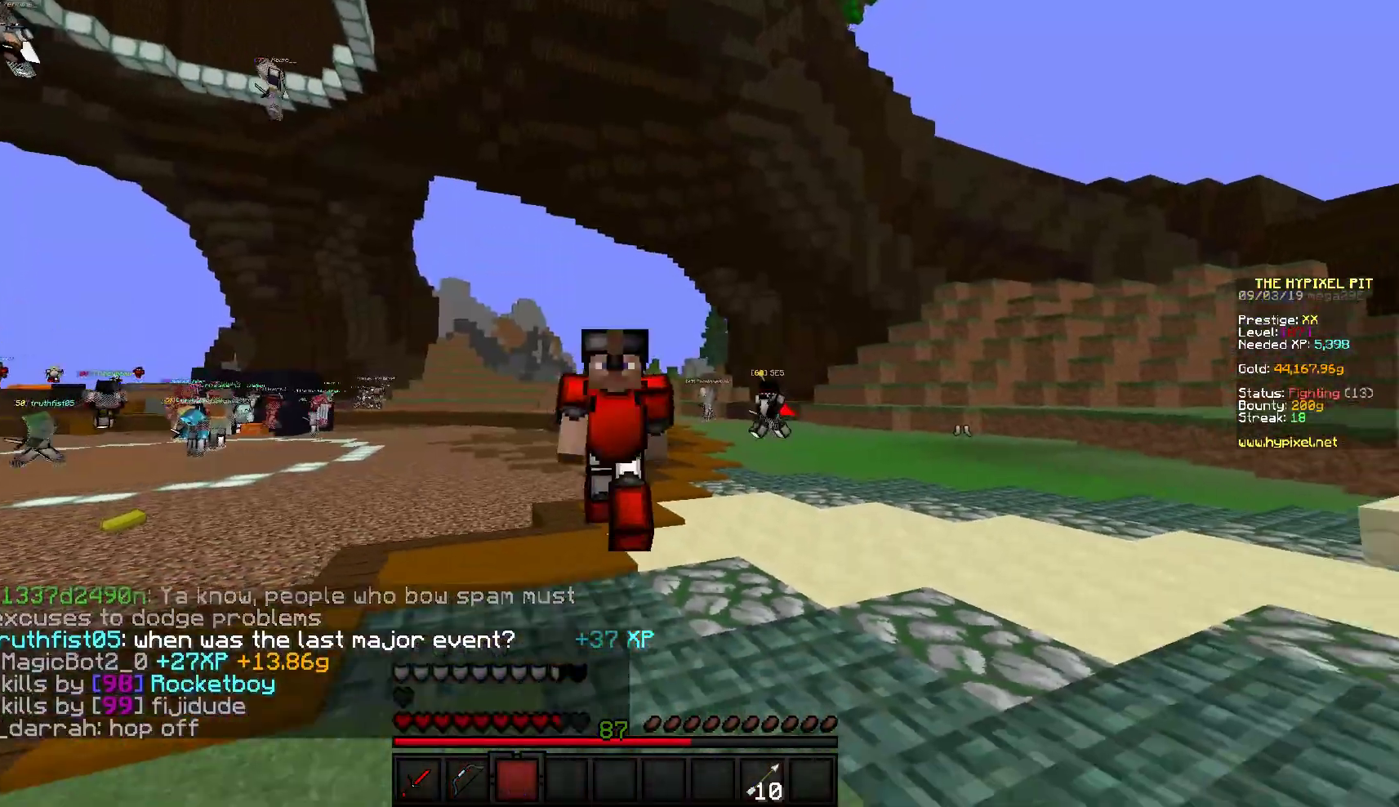
{"keys": ["s"], "mouse": ["right"], "events": [[67, "mouse_right", "down"], [150, "w", "up"], [283, "s", "down"]]}